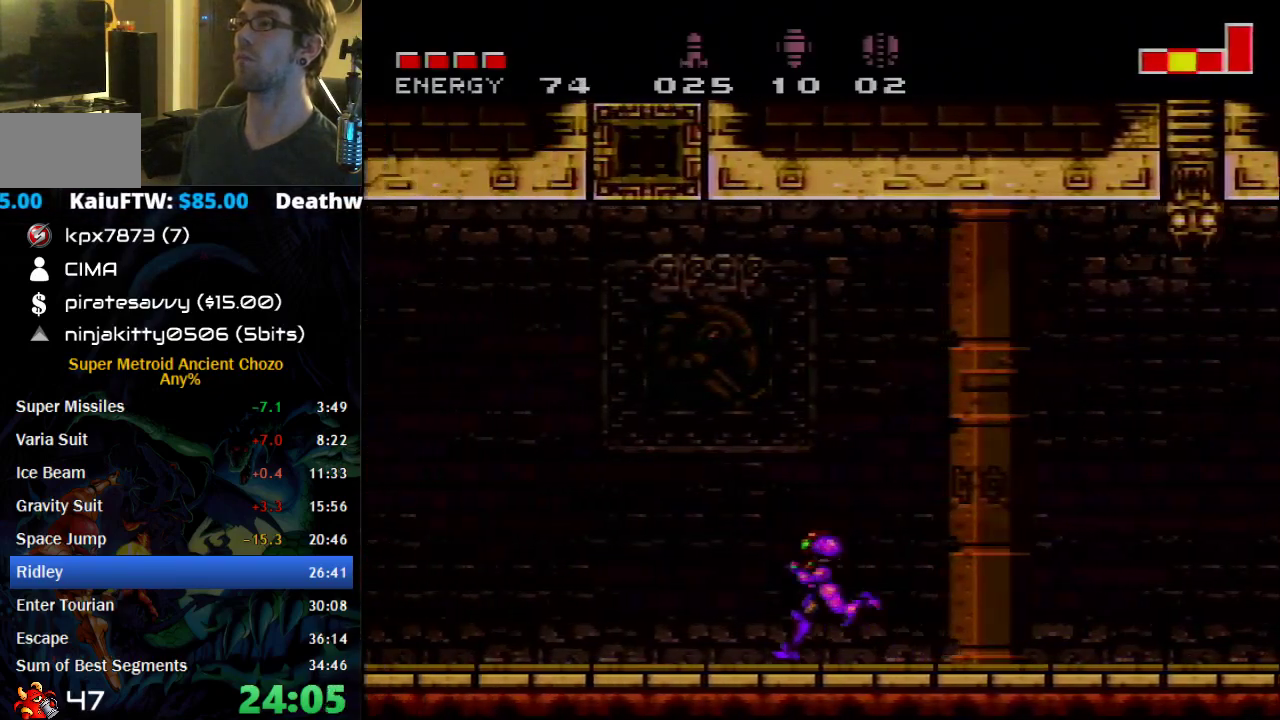
Gameplay with a controller (Nintendo layout); each line is a JSON object with the inputs held at the frame after it. "events" lists button and stick changes between this image and that frame as [ms after this image, input, new state], when the widget could be followed in between. Not read: L1 L3 R1 R3.
{"buttons": ["A", "B", "DPAD_LEFT"], "events": [[17, "DPAD_DOWN", "down"], [117, "DPAD_DOWN", "up"], [433, "A", "down"]]}
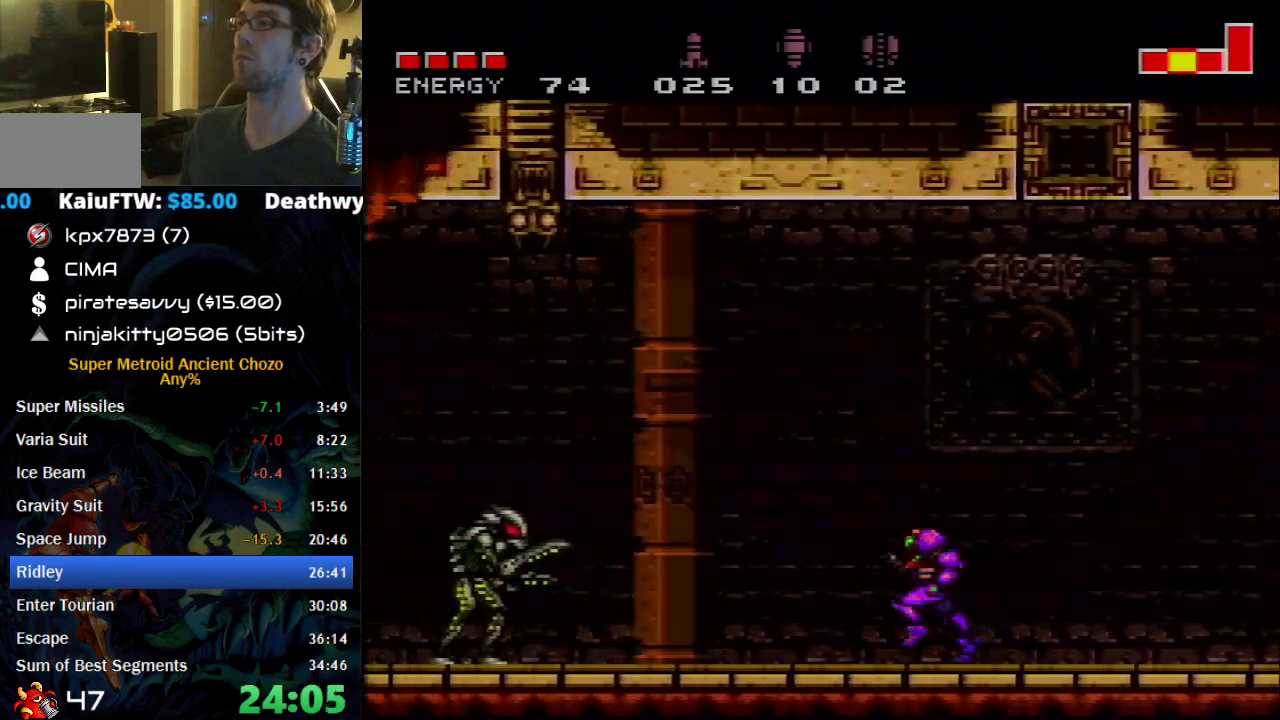
{"buttons": [], "events": [[83, "DPAD_LEFT", "up"], [333, "DPAD_RIGHT", "down"], [400, "B", "up"], [433, "A", "up"], [433, "DPAD_RIGHT", "up"]]}
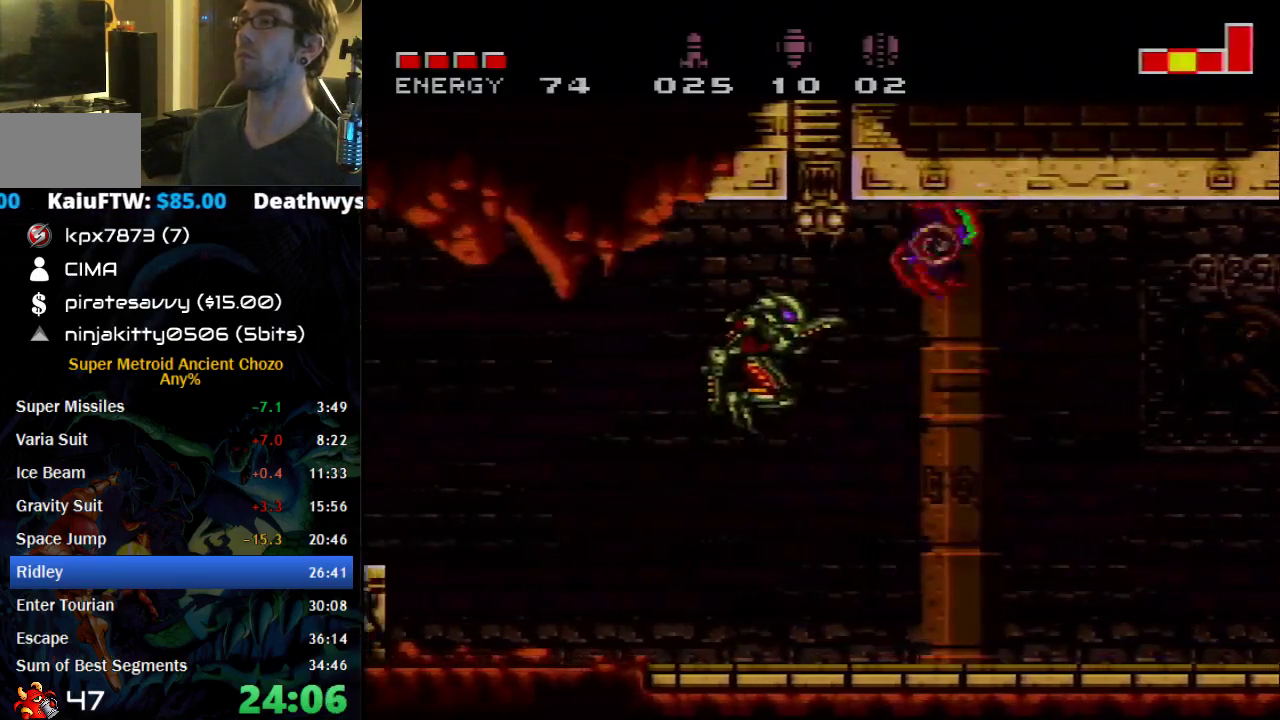
{"buttons": ["X", "DPAD_RIGHT"], "events": [[83, "X", "down"], [367, "DPAD_RIGHT", "down"]]}
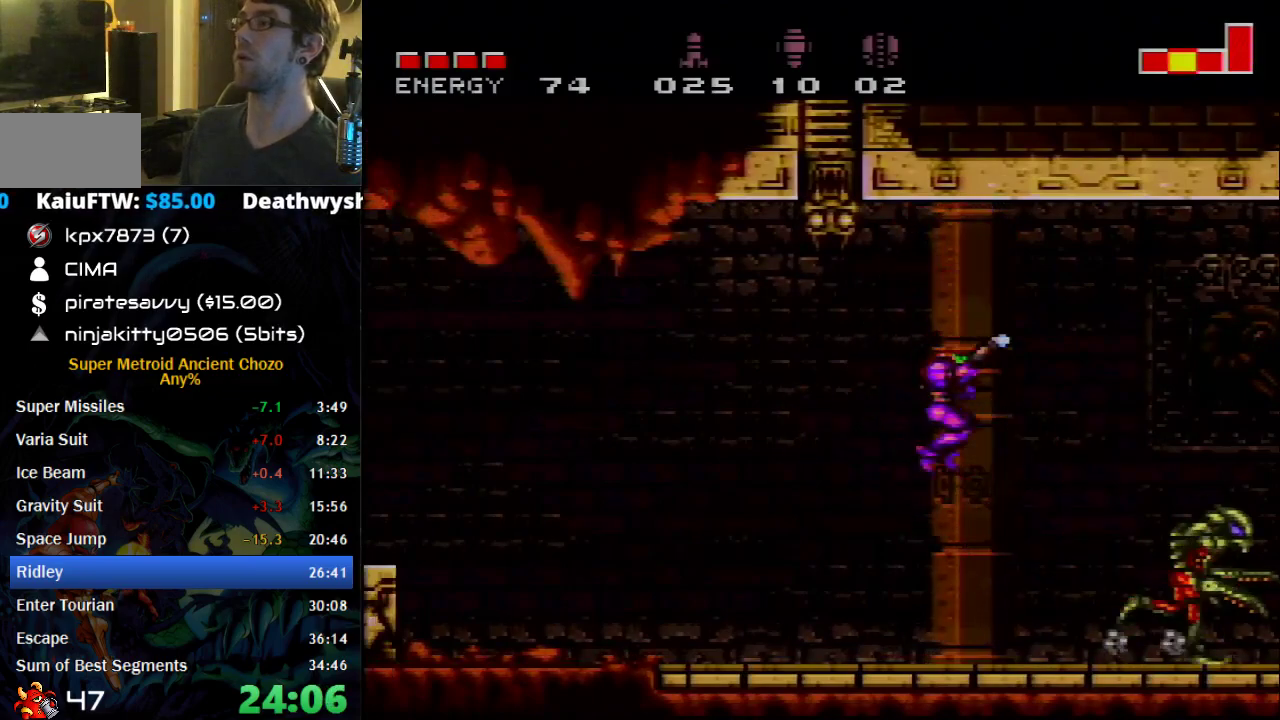
{"buttons": ["X", "DPAD_RIGHT"], "events": [[267, "DPAD_RIGHT", "up"], [400, "DPAD_RIGHT", "down"]]}
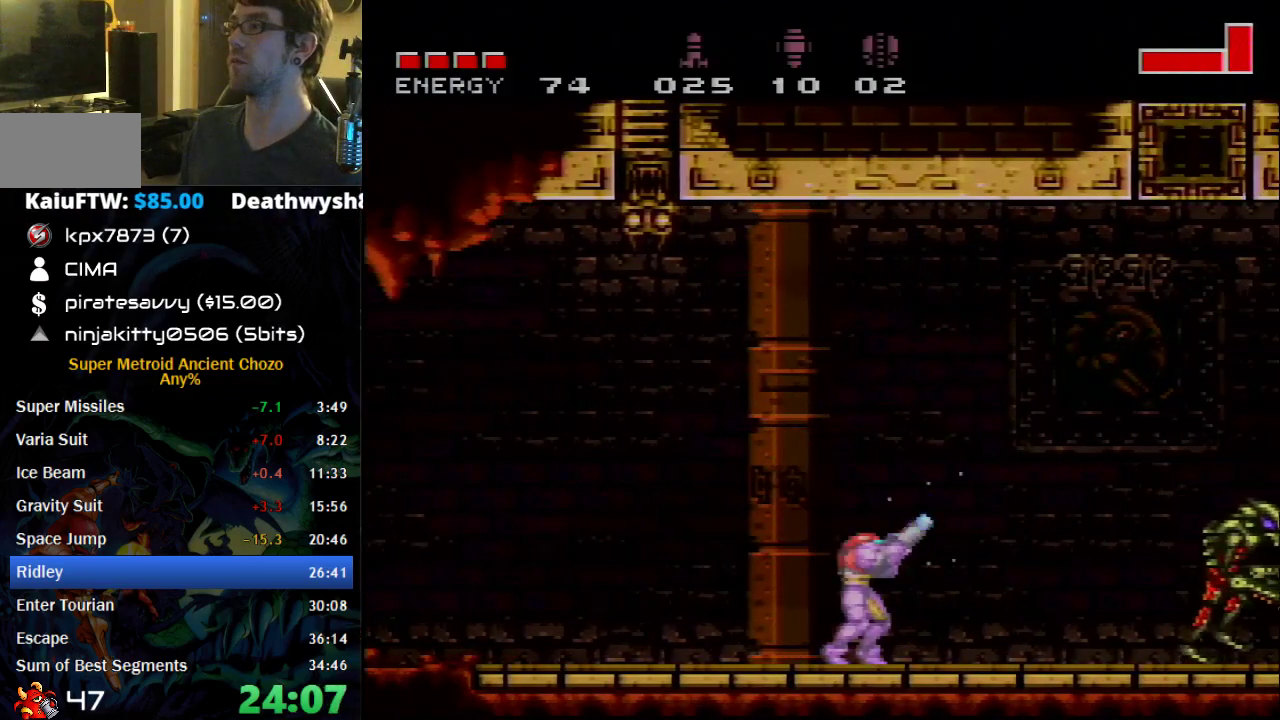
{"buttons": ["X"], "events": [[150, "DPAD_RIGHT", "up"], [400, "DPAD_DOWN", "down"], [500, "DPAD_DOWN", "up"]]}
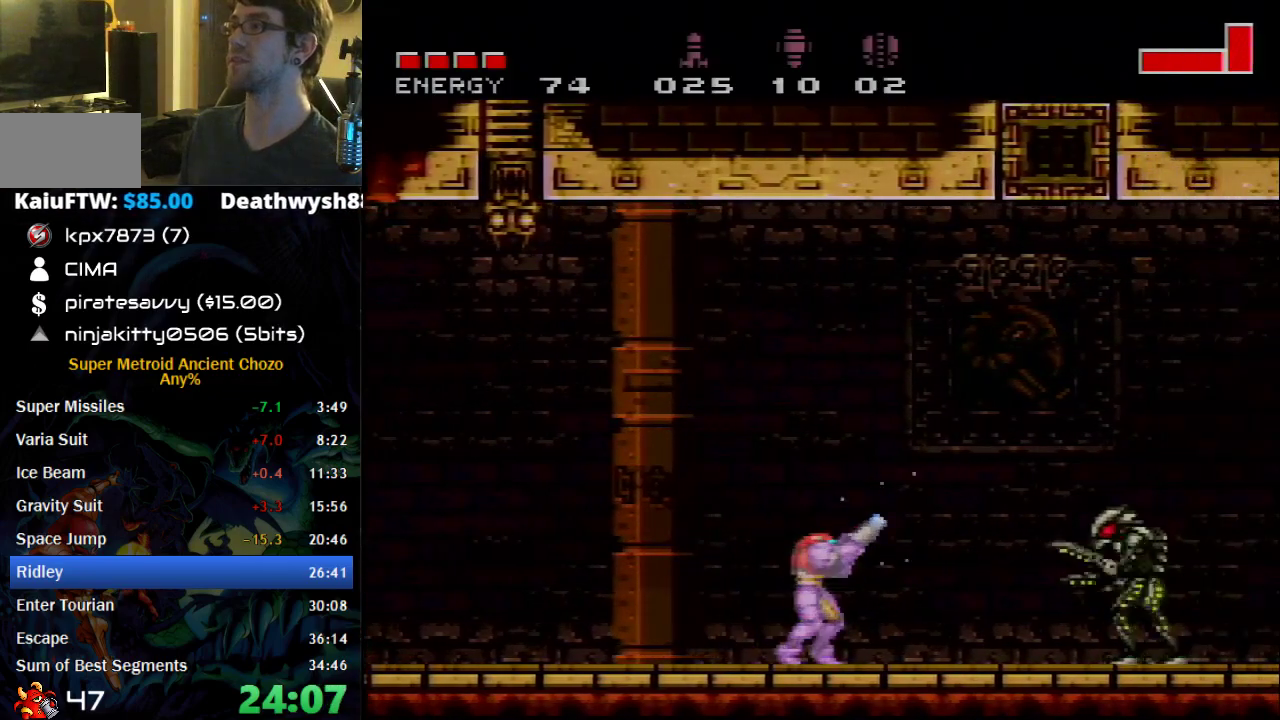
{"buttons": ["B", "DPAD_RIGHT"], "events": [[83, "X", "up"], [150, "DPAD_RIGHT", "down"], [300, "B", "down"]]}
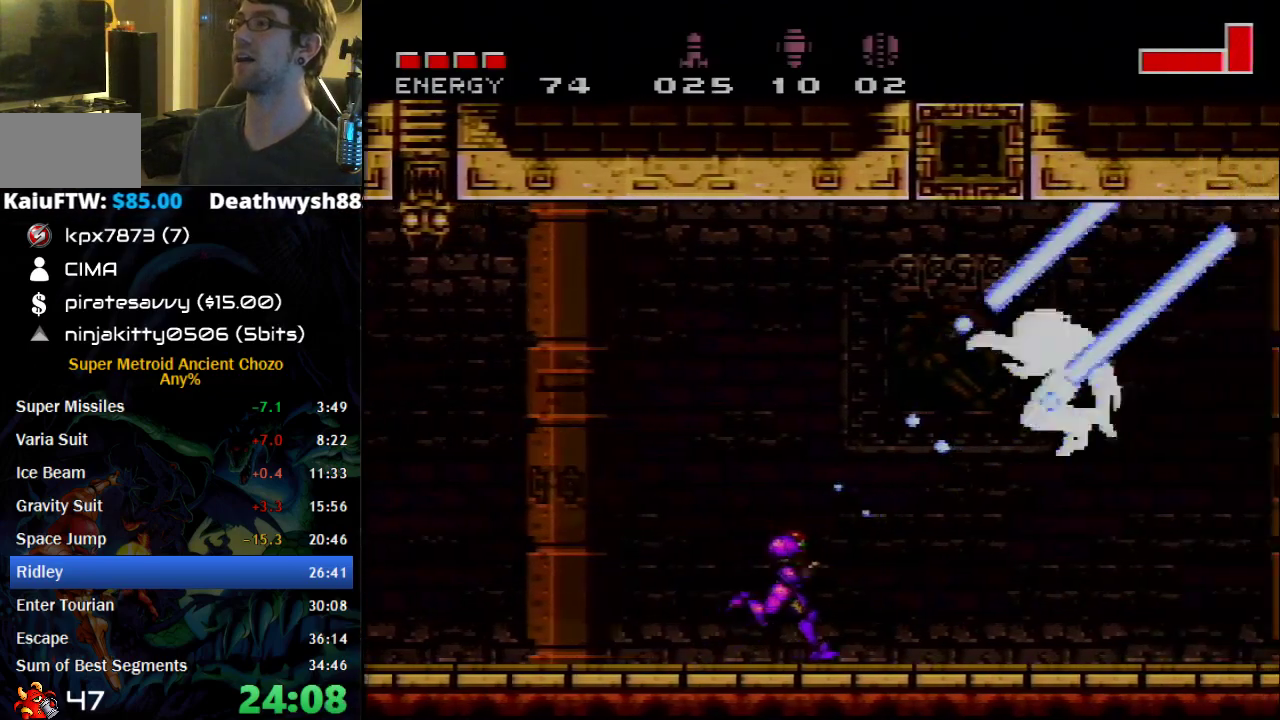
{"buttons": ["B", "DPAD_DOWN"], "events": [[467, "DPAD_DOWN", "down"], [500, "DPAD_RIGHT", "up"]]}
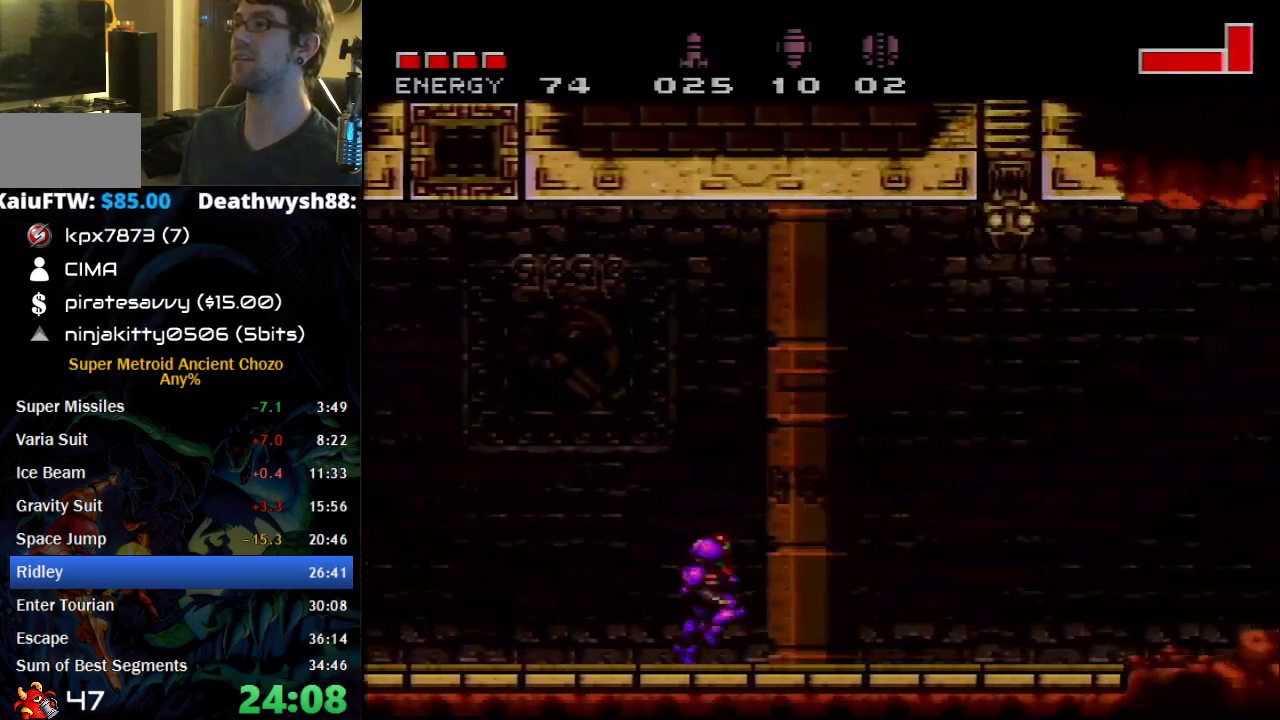
{"buttons": ["B", "DPAD_UP", "DPAD_LEFT"], "events": [[50, "DPAD_RIGHT", "down"], [83, "DPAD_DOWN", "up"], [117, "DPAD_LEFT", "down"], [117, "DPAD_RIGHT", "up"], [483, "DPAD_UP", "down"]]}
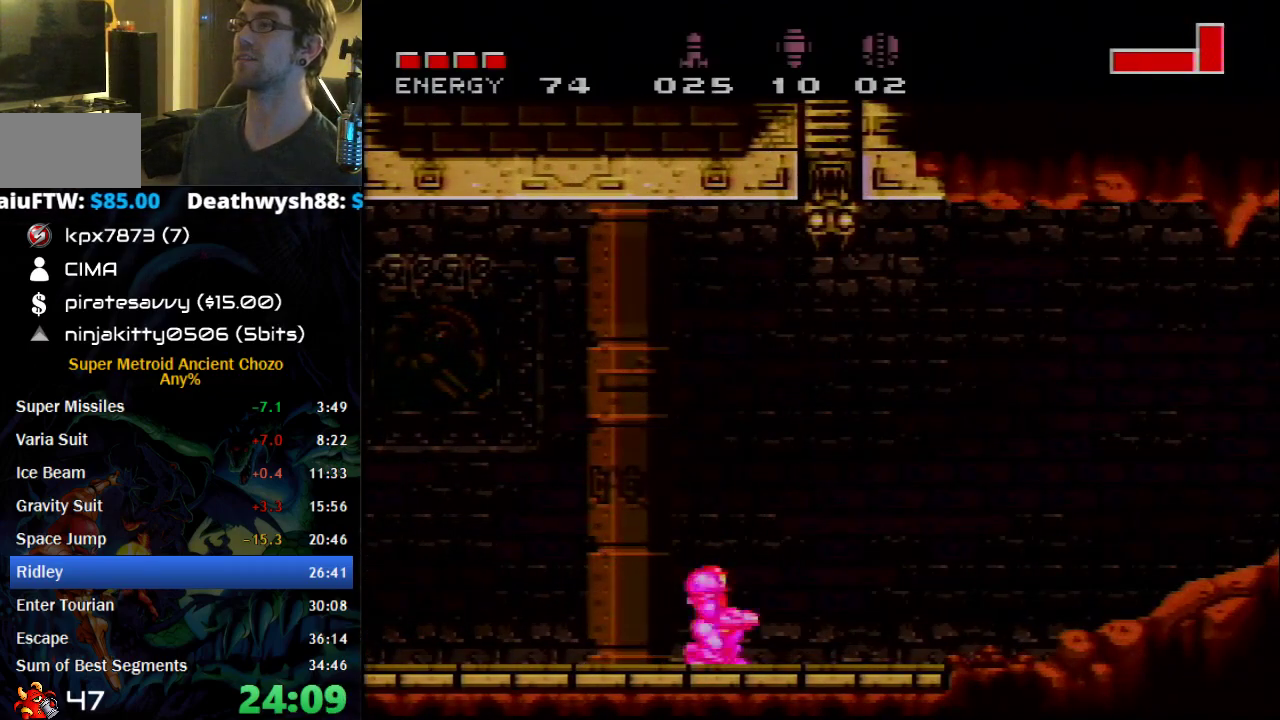
{"buttons": ["B", "DPAD_LEFT"], "events": [[50, "DPAD_UP", "up"]]}
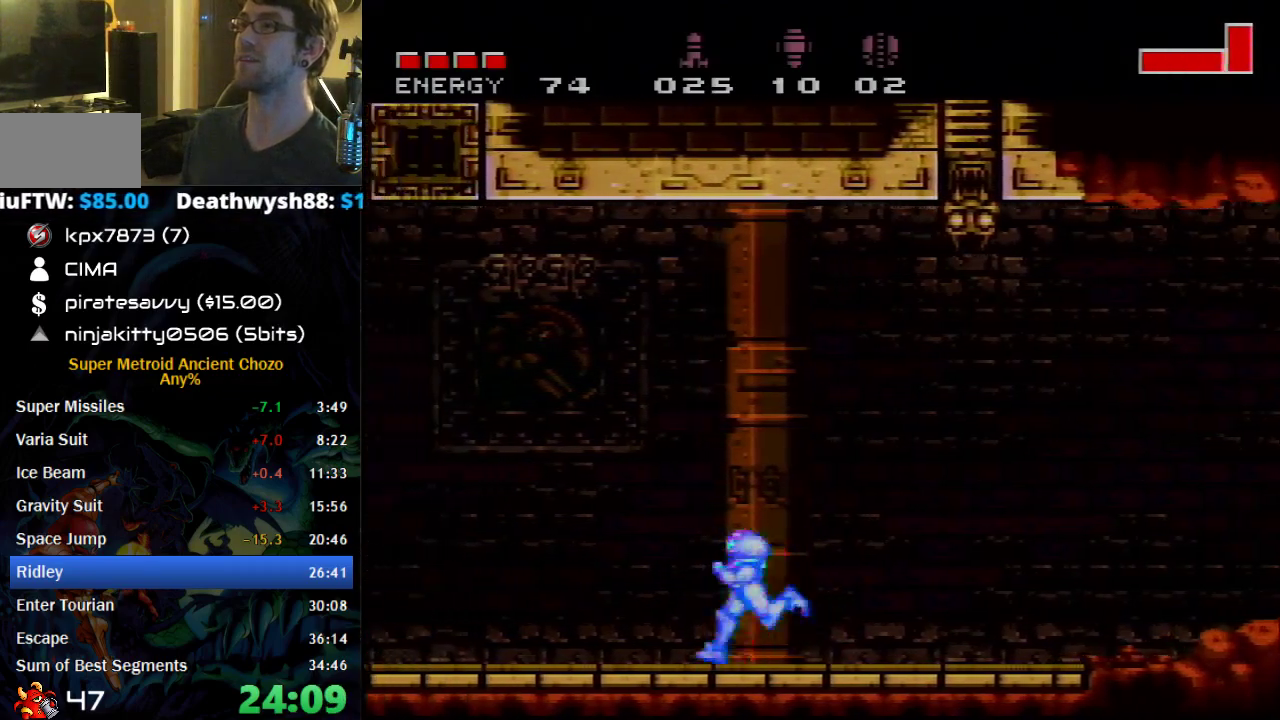
{"buttons": ["A", "B"], "events": [[217, "A", "down"], [500, "DPAD_LEFT", "up"]]}
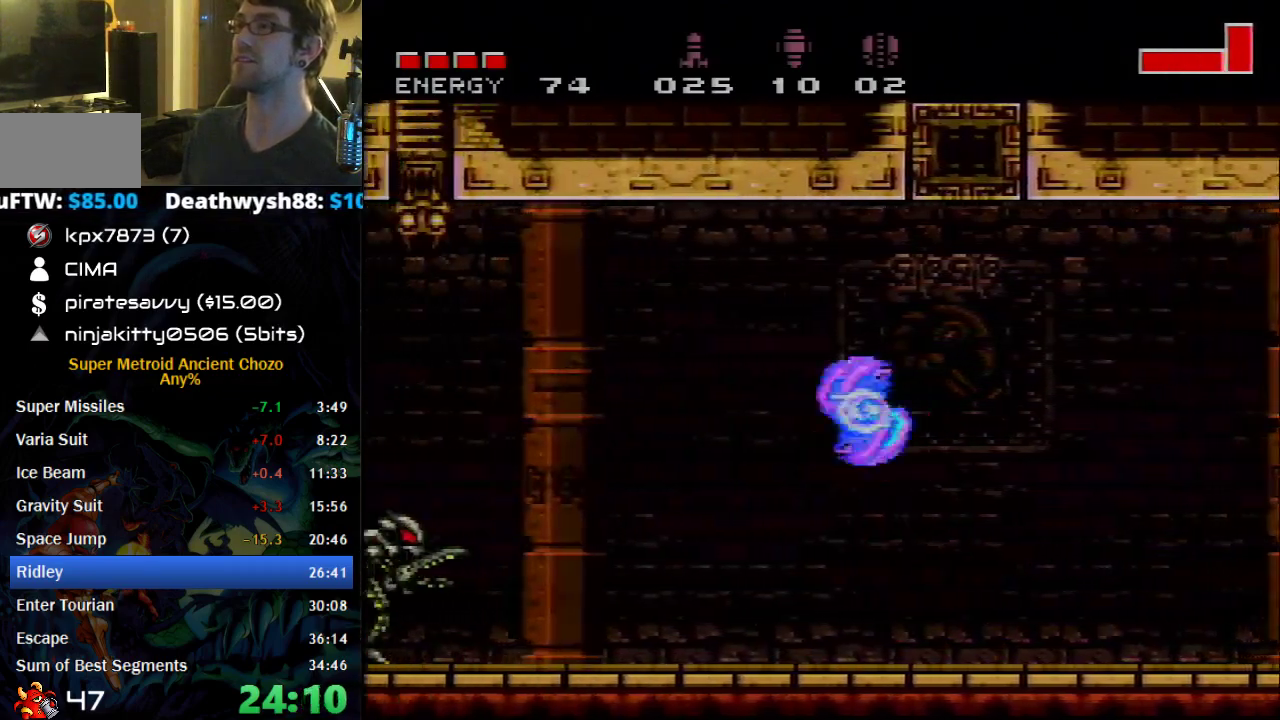
{"buttons": ["A"], "events": [[50, "B", "up"], [83, "A", "up"], [150, "DPAD_RIGHT", "down"], [267, "A", "down"], [267, "DPAD_RIGHT", "up"]]}
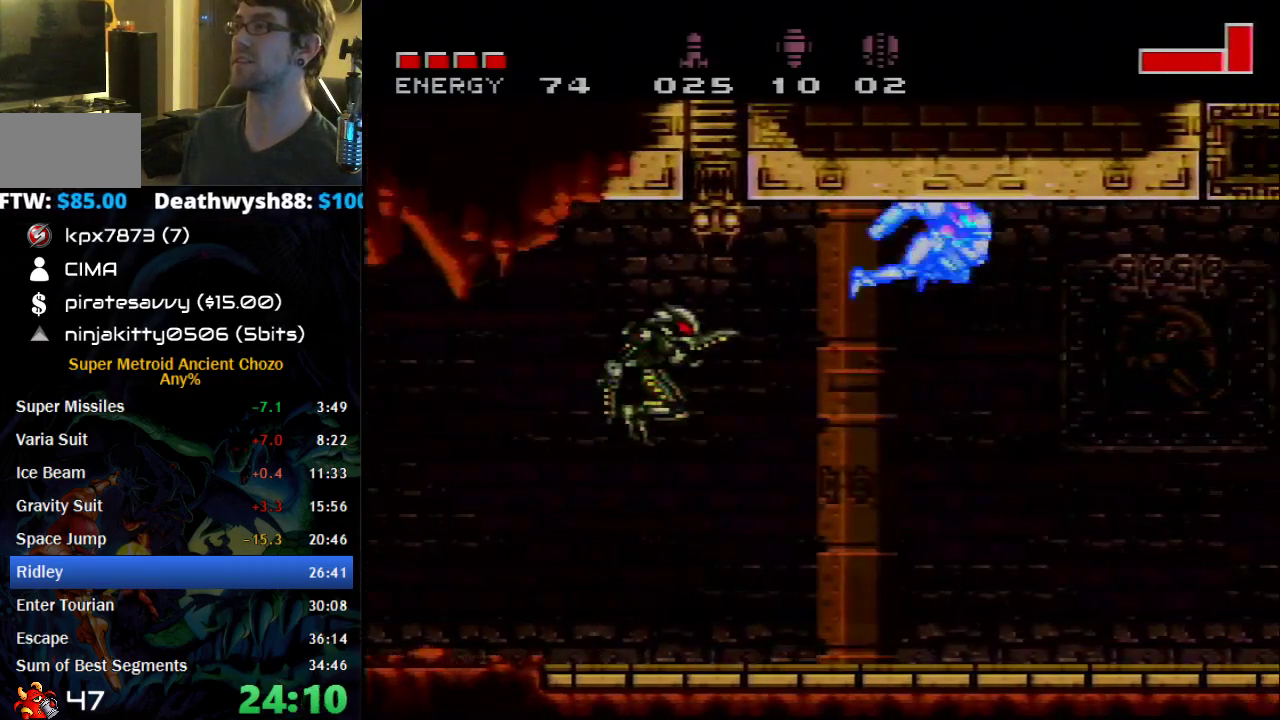
{"buttons": [], "events": [[117, "A", "up"]]}
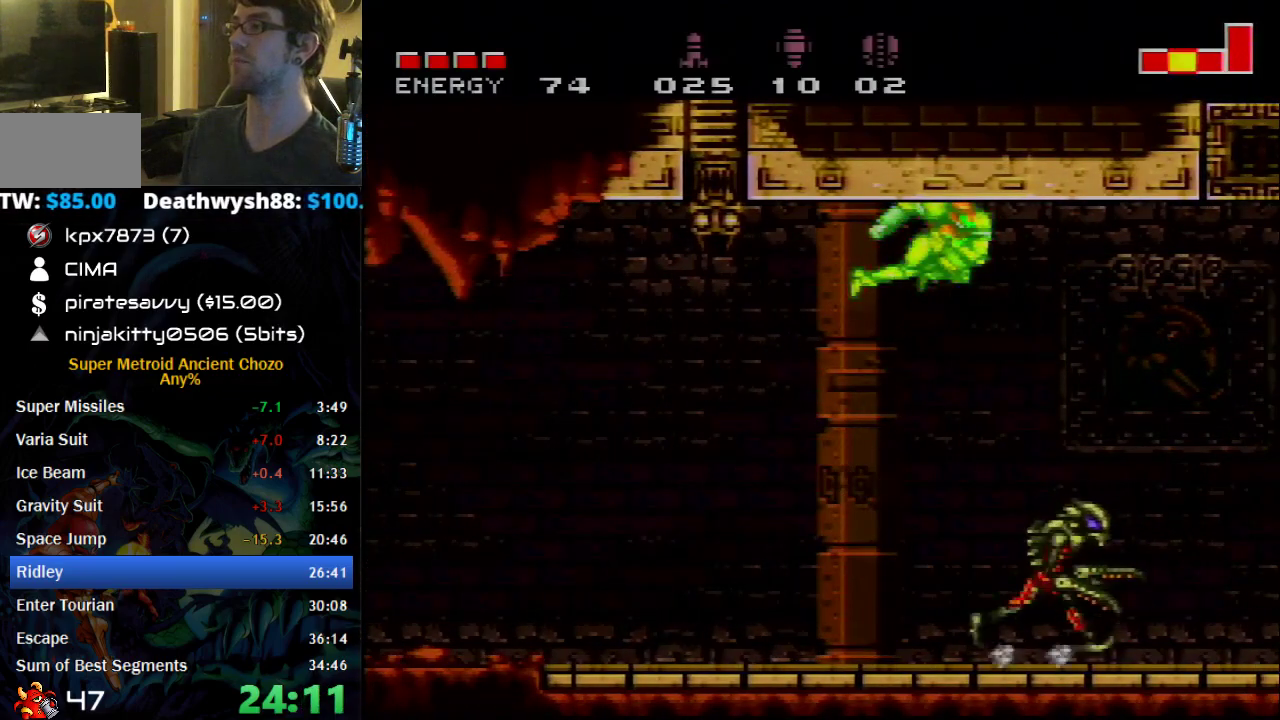
{"buttons": ["X"], "events": [[50, "DPAD_RIGHT", "down"], [150, "X", "down"], [467, "DPAD_RIGHT", "up"]]}
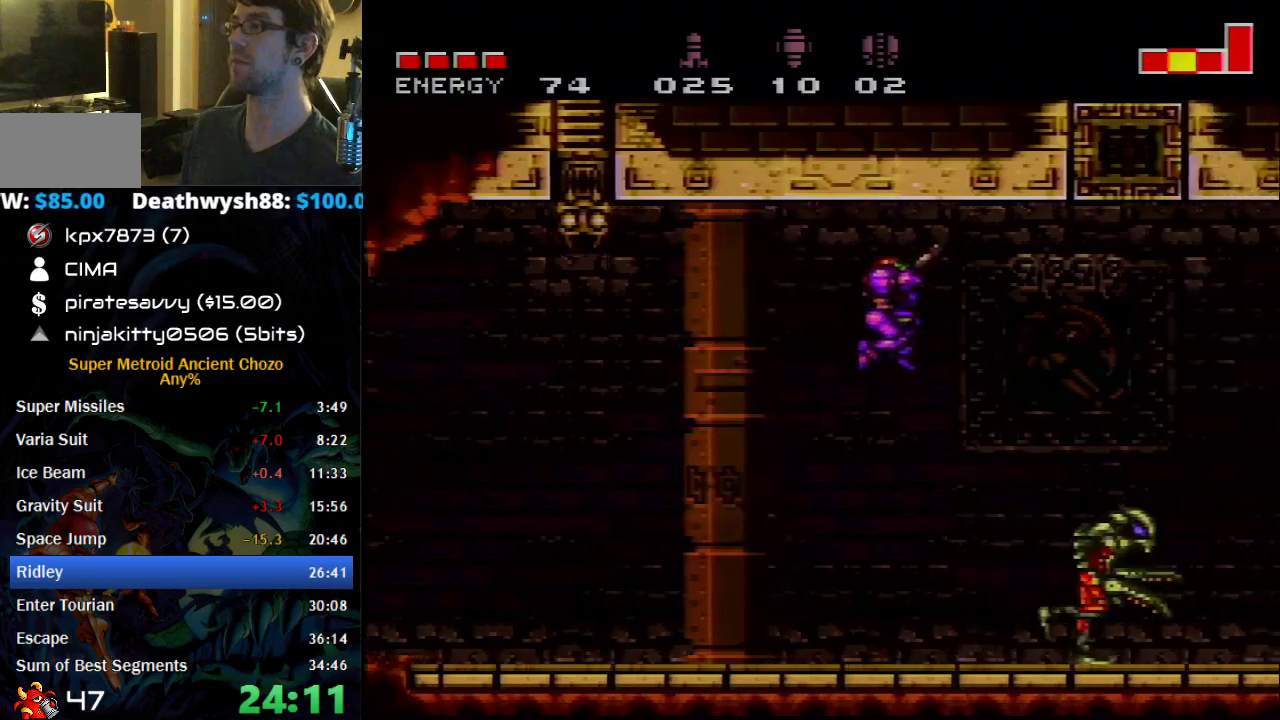
{"buttons": ["X", "DPAD_DOWN"], "events": [[433, "DPAD_DOWN", "down"]]}
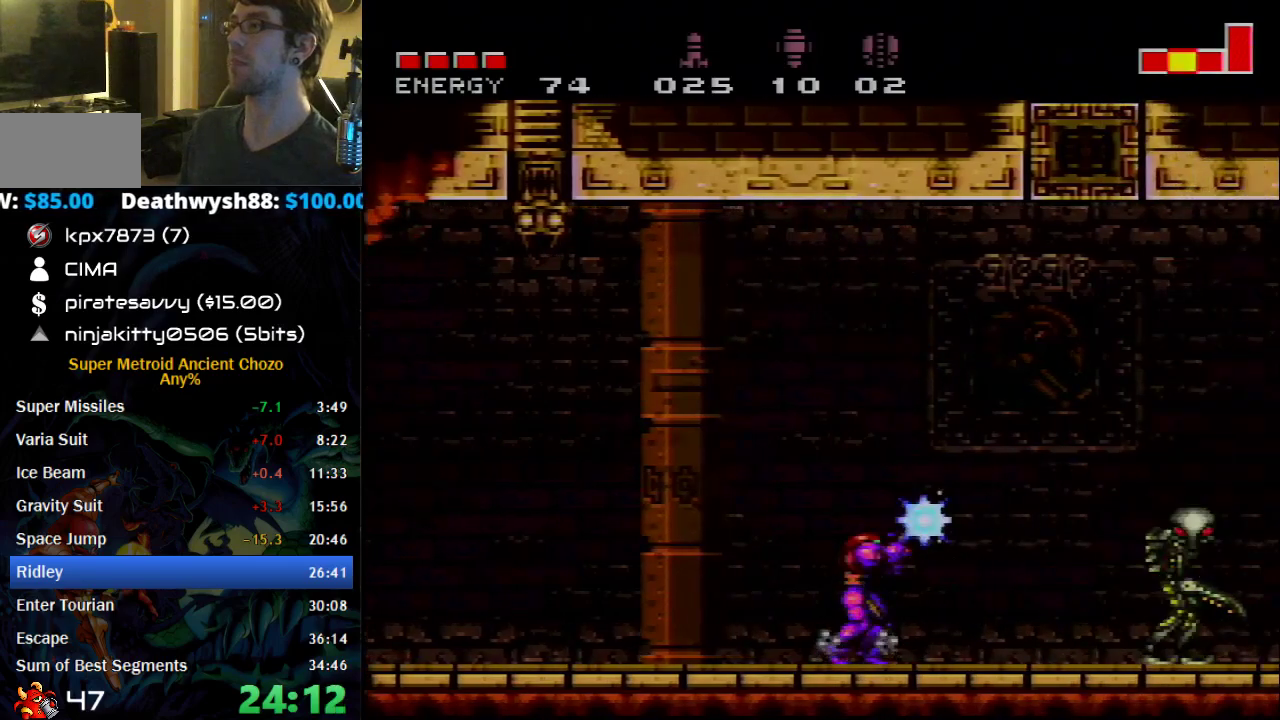
{"buttons": ["DPAD_RIGHT"], "events": [[17, "DPAD_DOWN", "up"], [183, "X", "up"], [217, "DPAD_RIGHT", "down"]]}
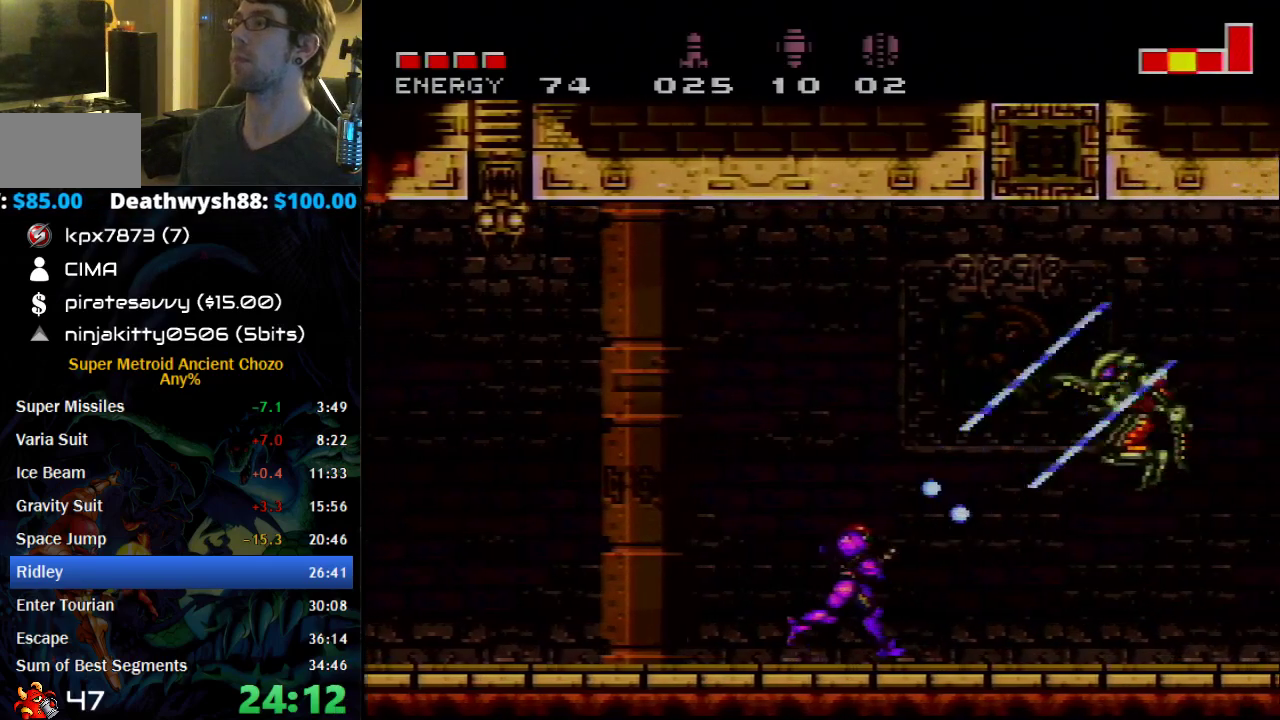
{"buttons": ["B", "DPAD_RIGHT"], "events": [[17, "B", "down"]]}
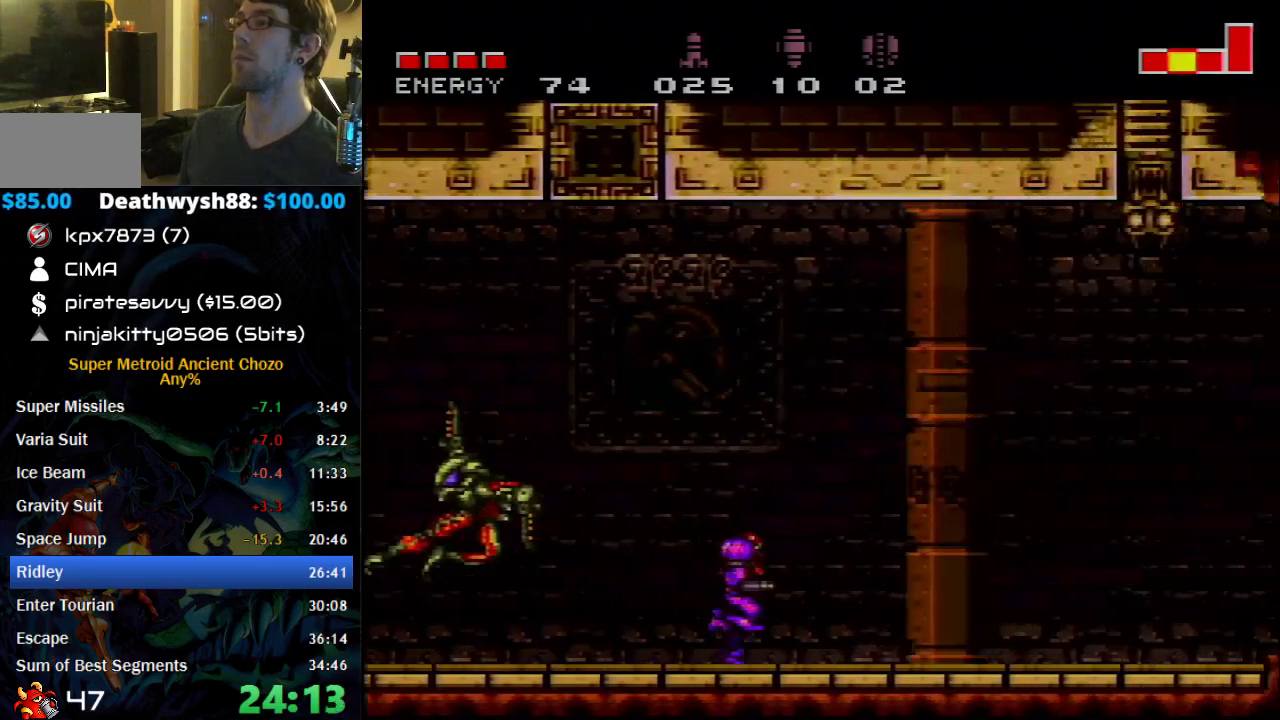
{"buttons": ["B", "DPAD_LEFT"], "events": [[117, "DPAD_DOWN", "down"], [217, "DPAD_DOWN", "up"], [217, "DPAD_LEFT", "down"], [217, "DPAD_RIGHT", "up"]]}
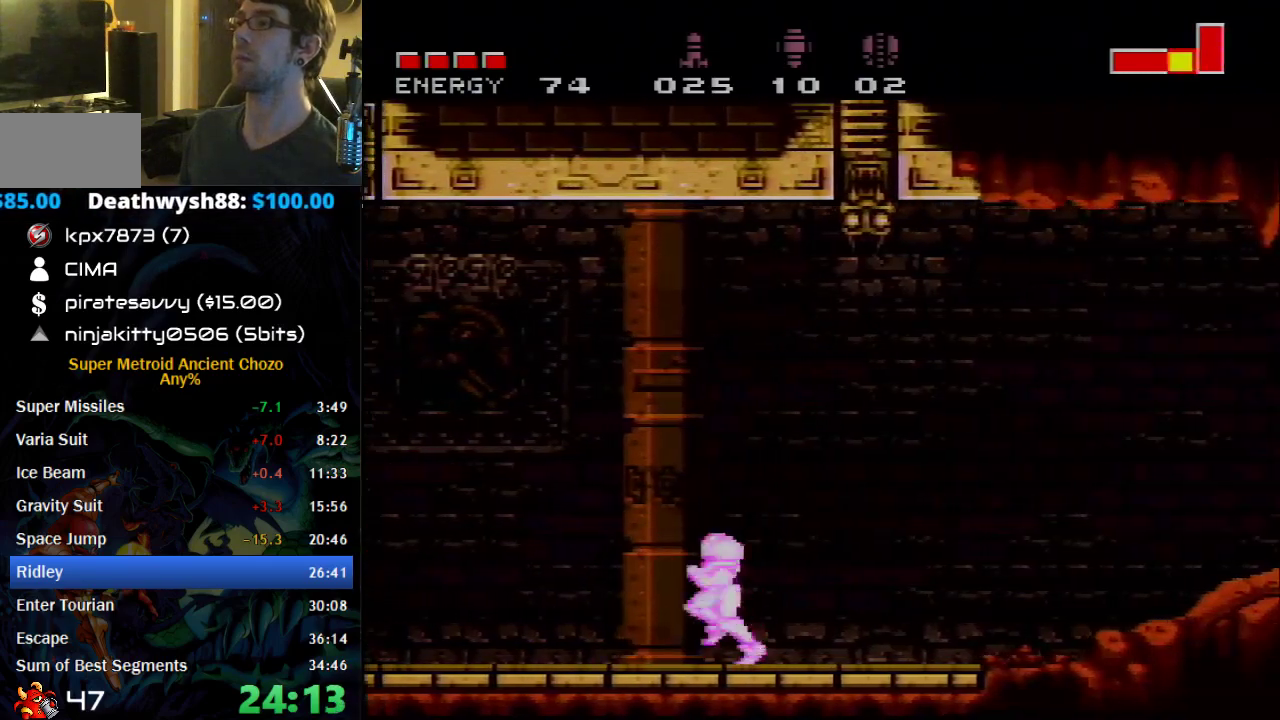
{"buttons": ["A", "B", "DPAD_LEFT"], "events": [[250, "A", "down"]]}
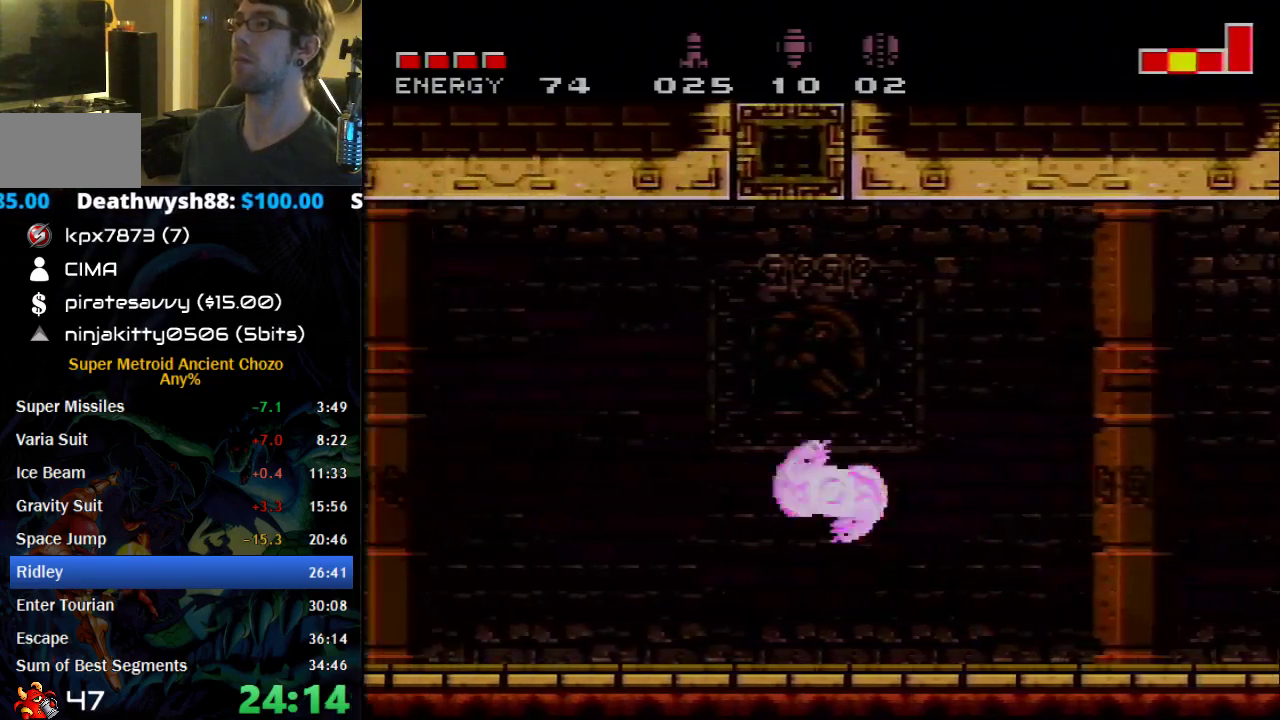
{"buttons": [], "events": [[83, "DPAD_LEFT", "up"], [250, "A", "up"], [250, "B", "up"], [300, "DPAD_RIGHT", "down"], [433, "DPAD_RIGHT", "up"]]}
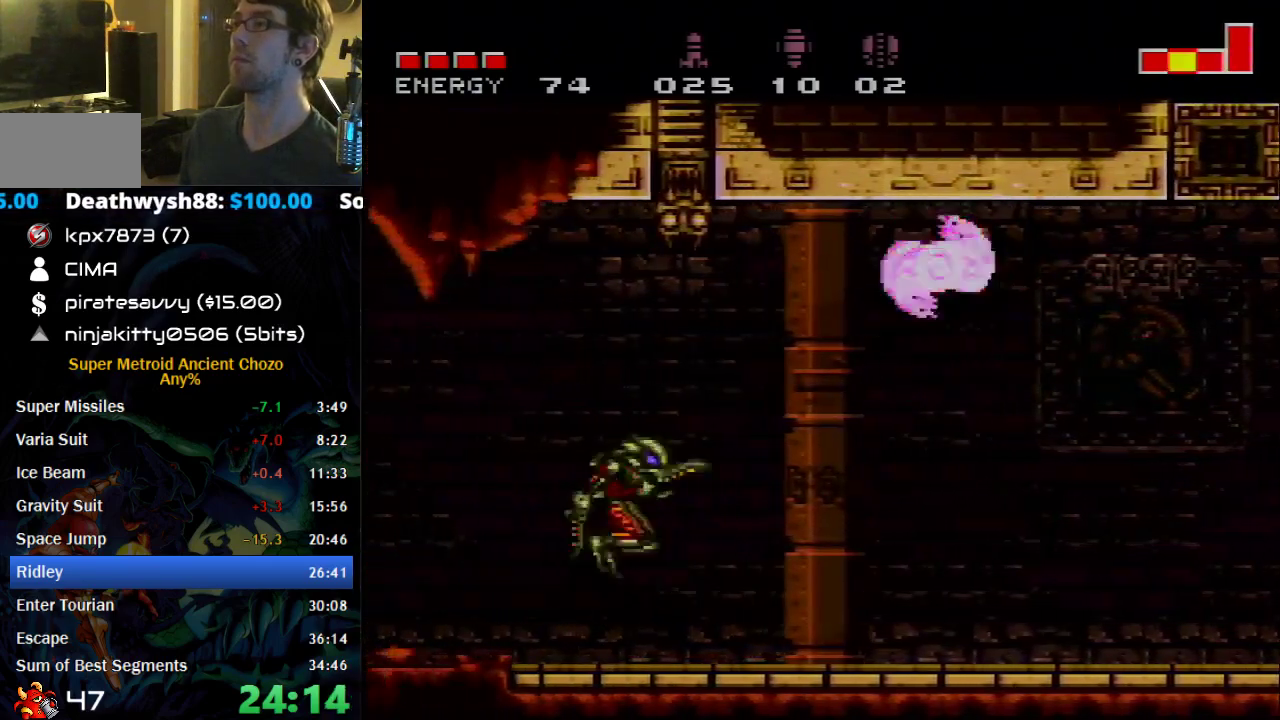
{"buttons": [], "events": [[17, "A", "down"], [433, "A", "up"]]}
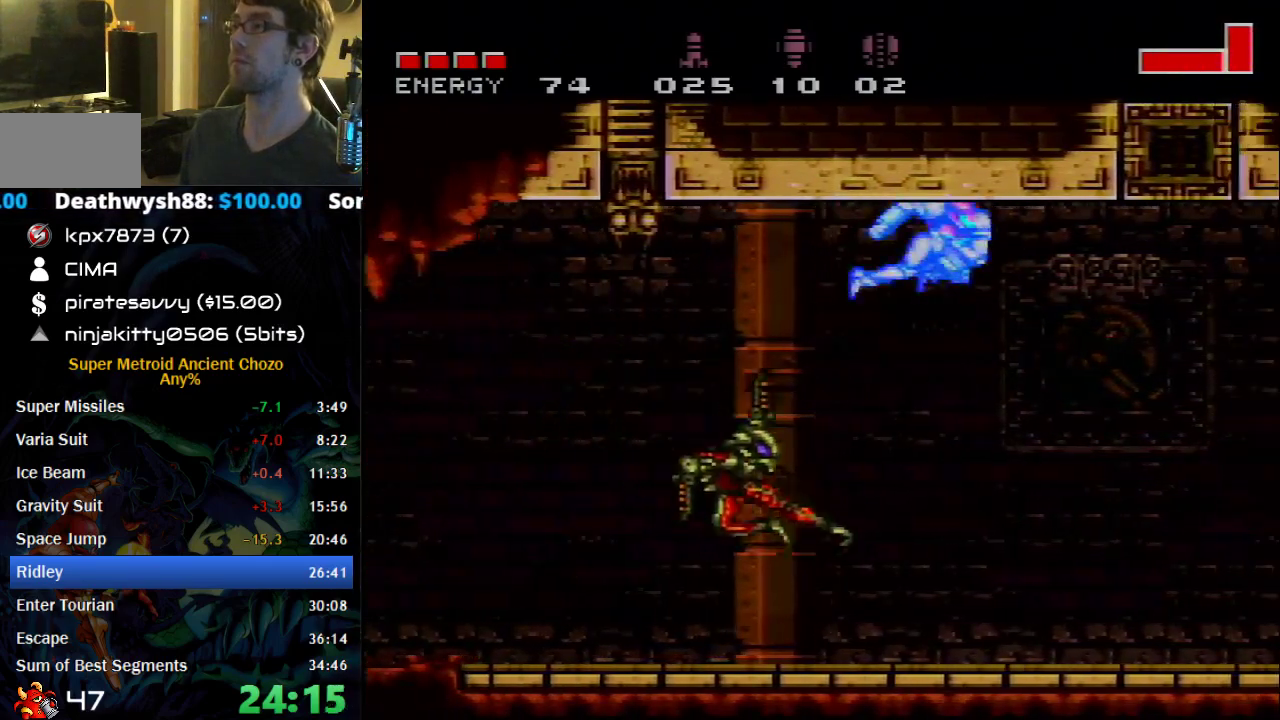
{"buttons": ["X"], "events": [[467, "X", "down"]]}
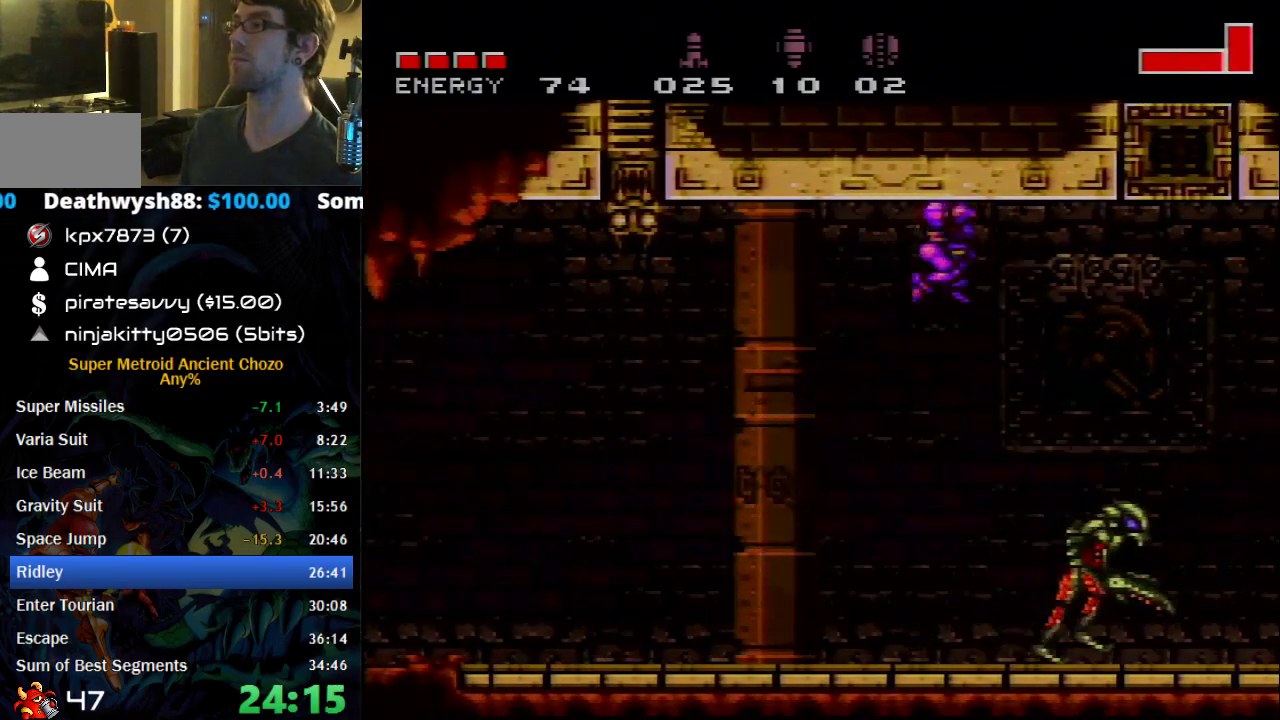
{"buttons": ["X"], "events": [[183, "DPAD_RIGHT", "down"], [300, "DPAD_RIGHT", "up"]]}
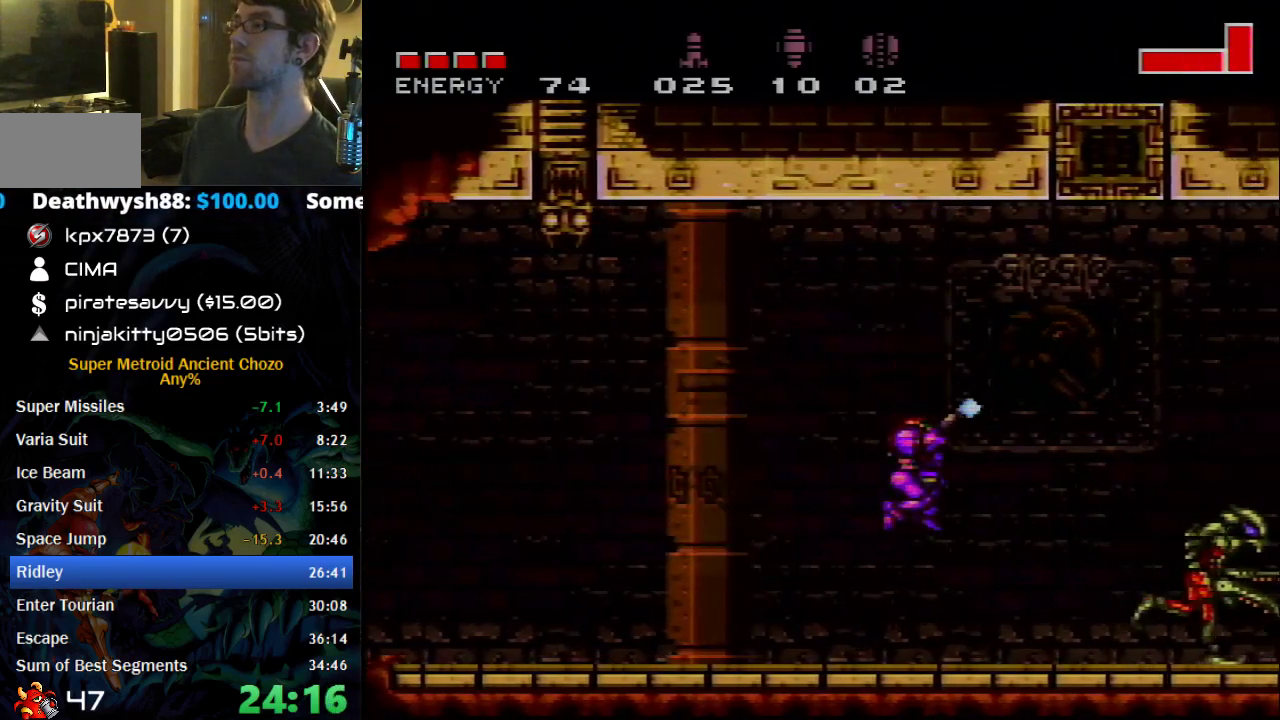
{"buttons": ["DPAD_RIGHT"], "events": [[150, "DPAD_DOWN", "down"], [250, "DPAD_DOWN", "up"], [333, "X", "up"], [433, "DPAD_RIGHT", "down"]]}
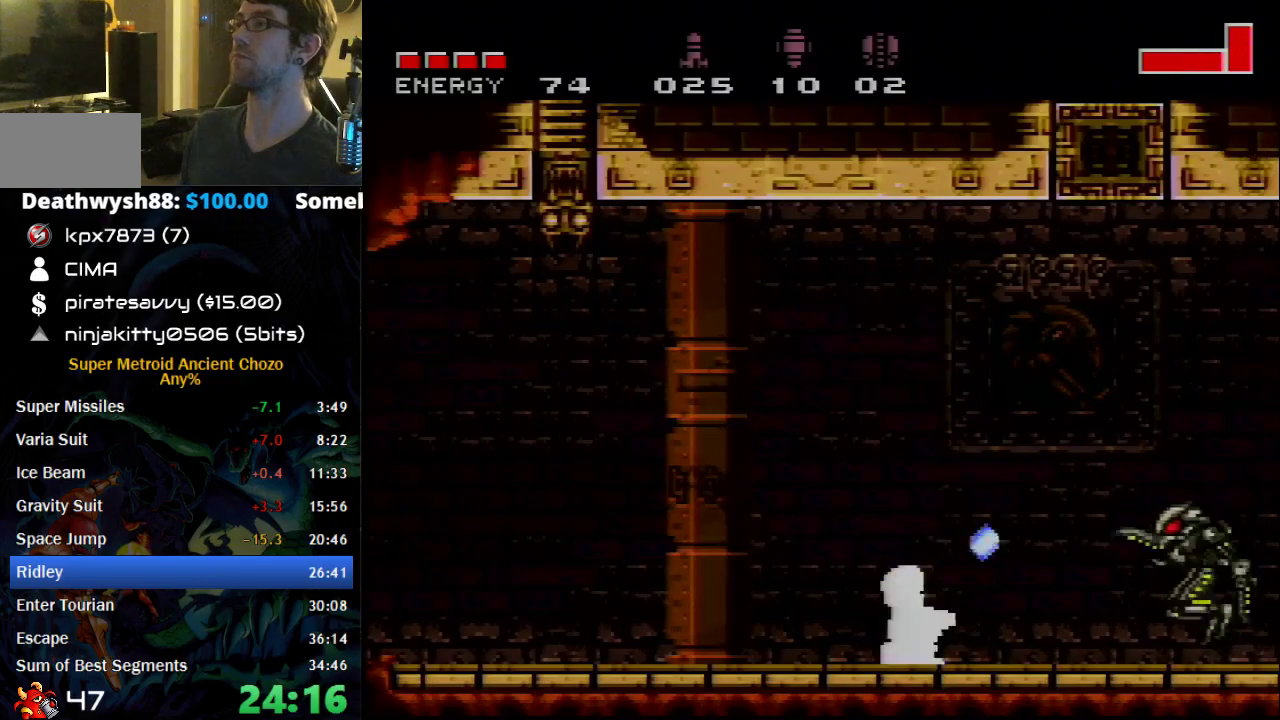
{"buttons": ["B", "DPAD_RIGHT"], "events": [[217, "B", "down"]]}